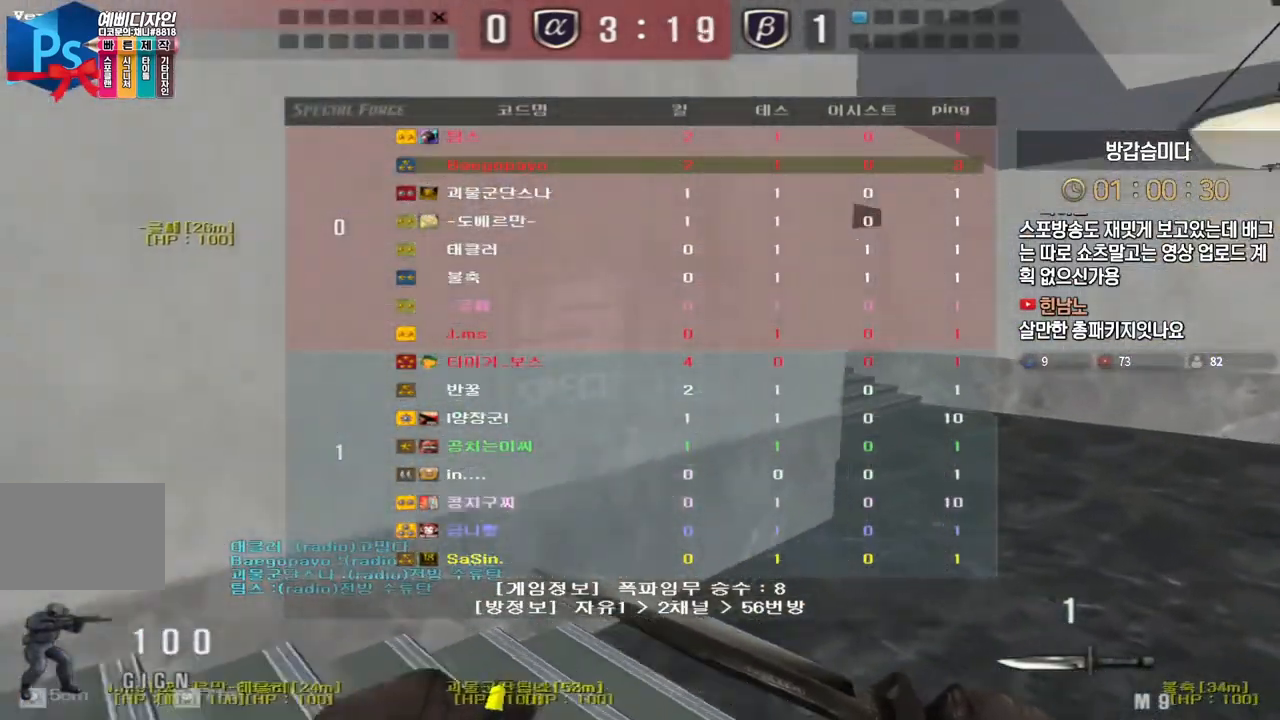
Gameplay with keyboard; each line is a JSON object with the keys held at the frame after it. "events" lists presses ("down") and releases ("up") of "a", "ctrl", "d", "e", "f", "q", "r", "s", "shift", "space", "tab" and "w" between this image and that frame as [ms after this image, input, new state], when the widget could be followed in between. No other keys are recorded. Mouse input is not recorded.
{"keys": ["ctrl"], "events": [[267, "tab", "up"], [283, "d", "up"], [300, "ctrl", "down"], [300, "w", "up"], [317, "space", "down"], [417, "space", "up"]]}
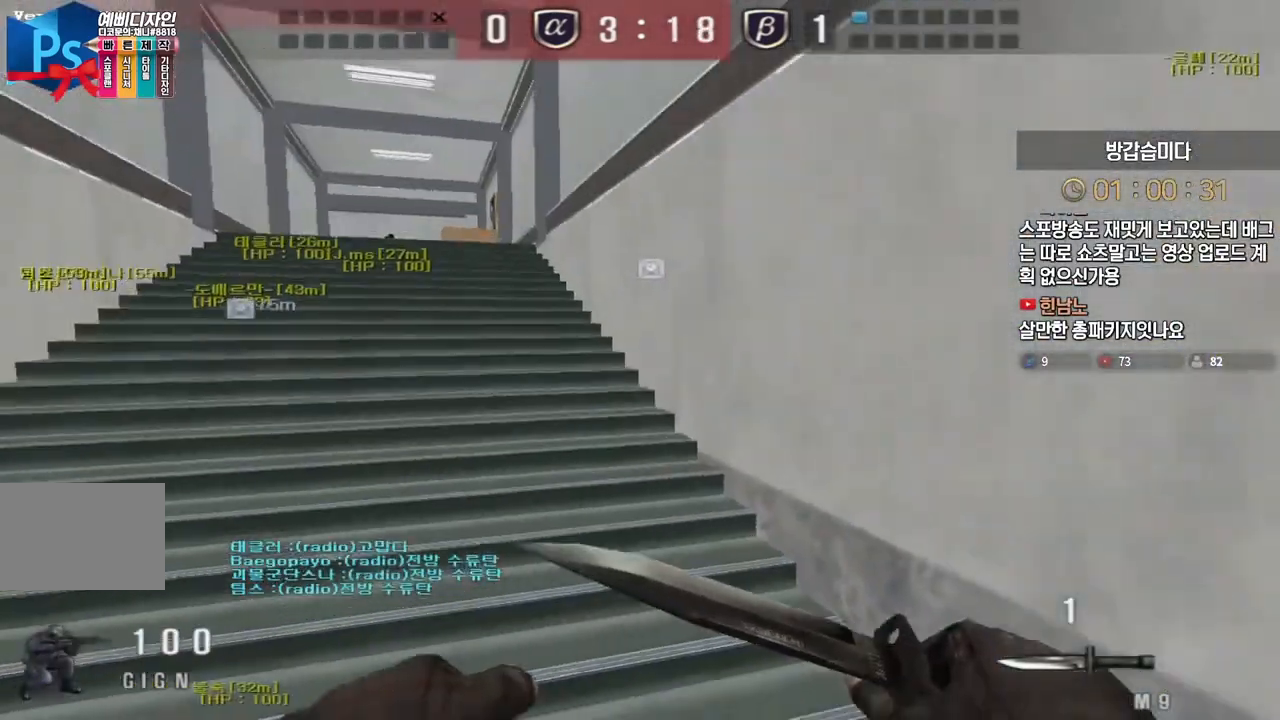
{"keys": ["a", "w"], "events": [[367, "ctrl", "up"], [450, "w", "down"], [467, "a", "down"]]}
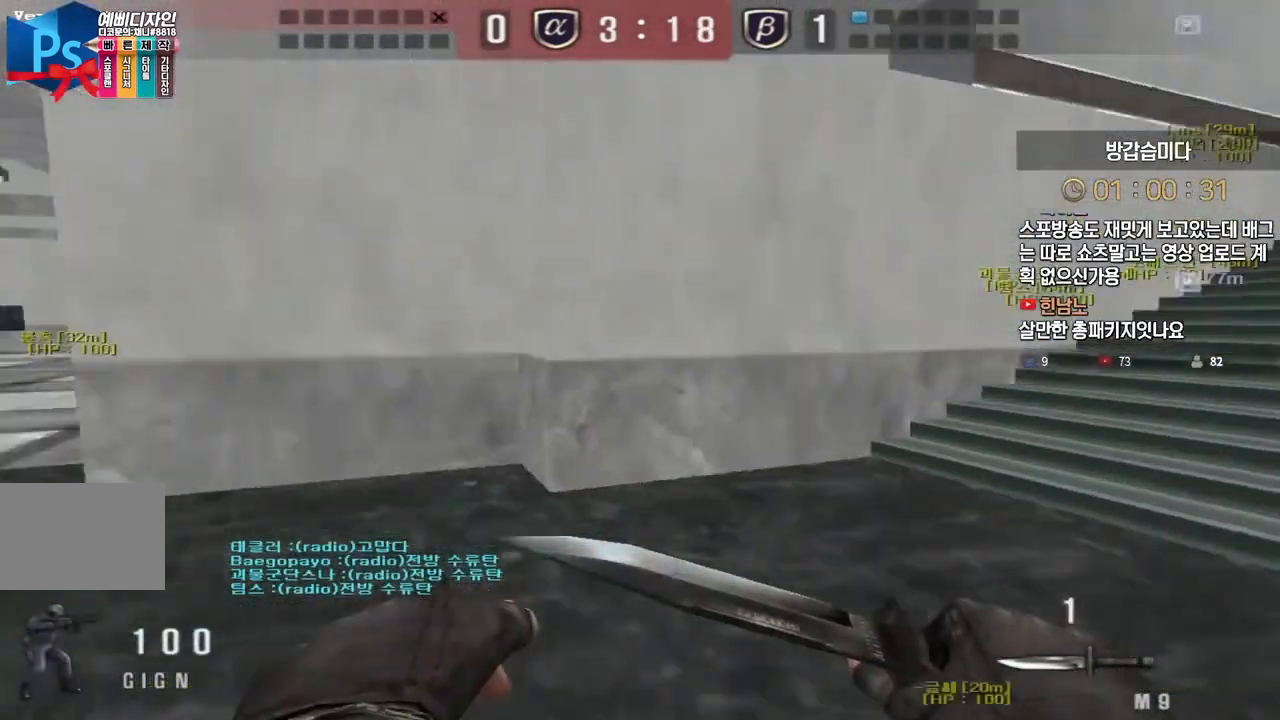
{"keys": ["a", "w"], "events": []}
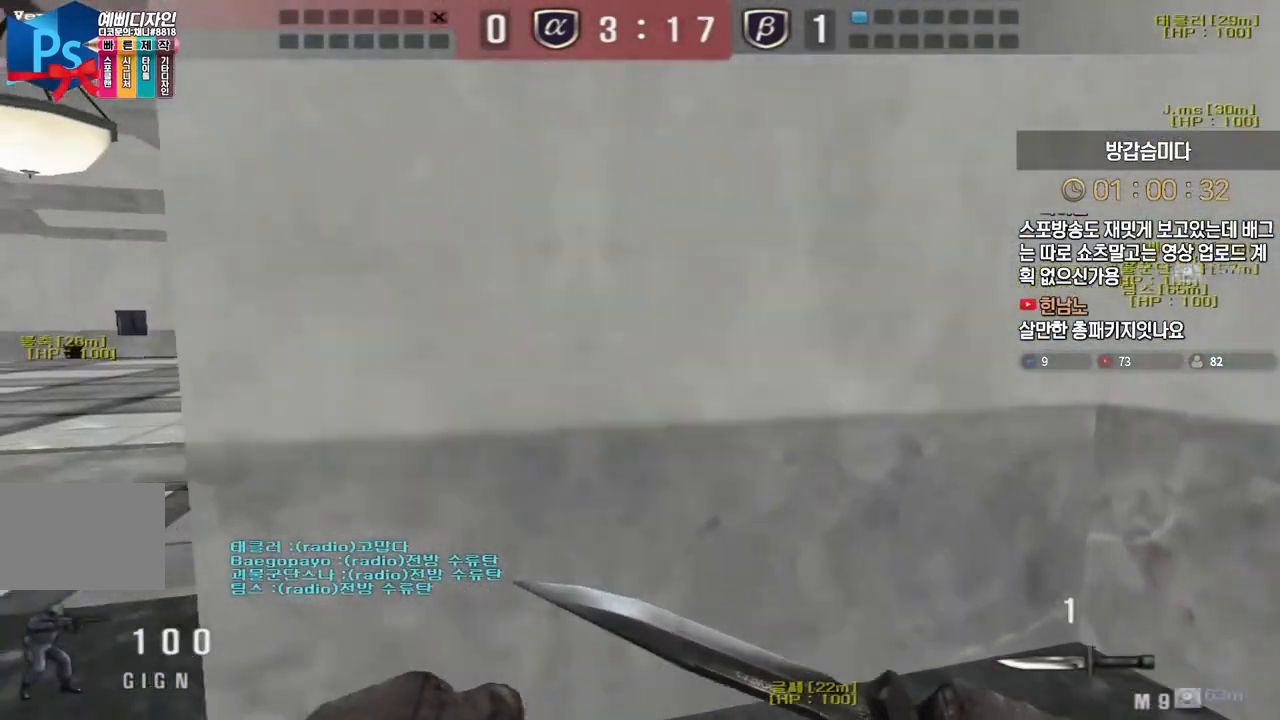
{"keys": ["a", "w"], "events": []}
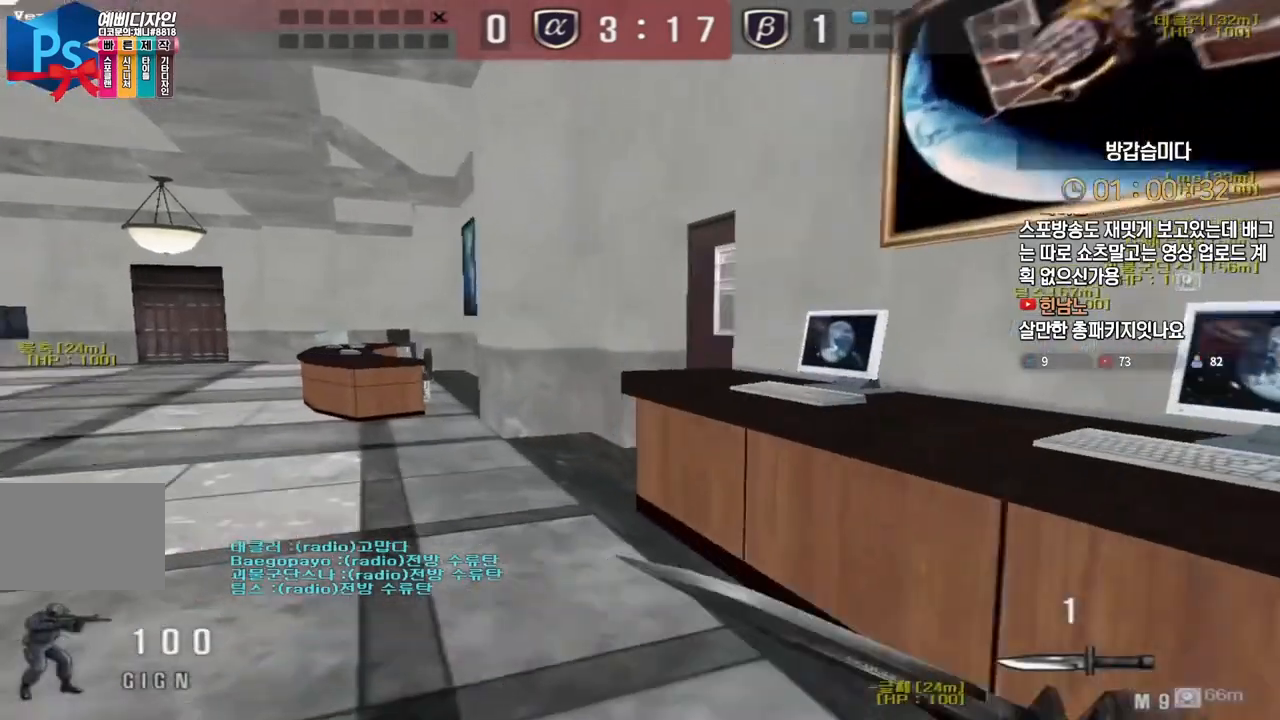
{"keys": ["a", "w"], "events": []}
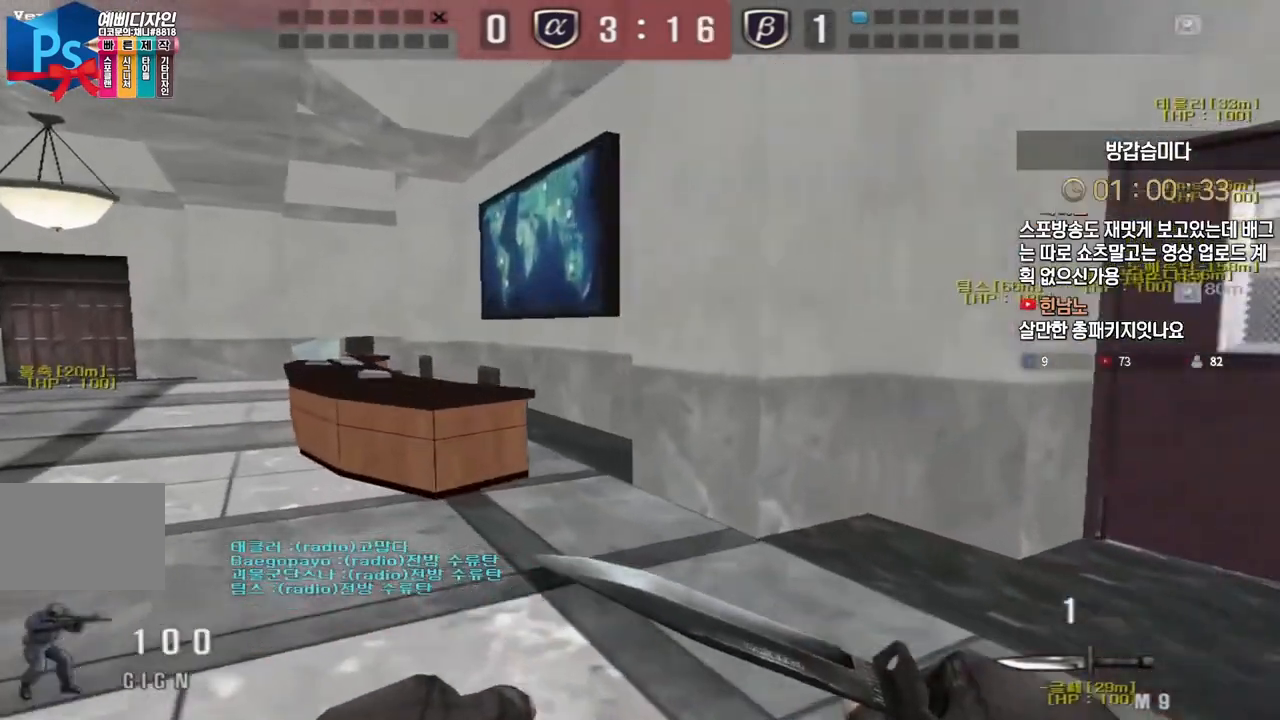
{"keys": ["w"], "events": [[483, "a", "up"]]}
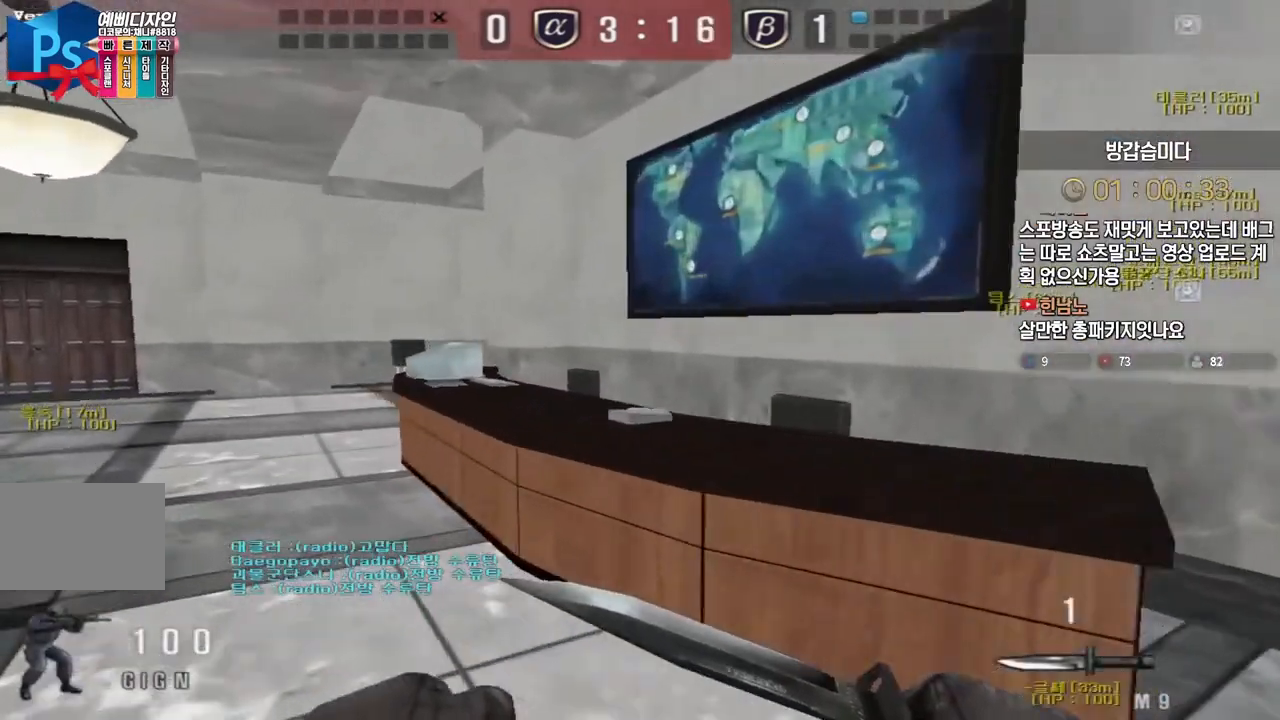
{"keys": ["w"], "events": [[200, "d", "down"], [250, "space", "down"], [383, "d", "up"], [400, "space", "up"]]}
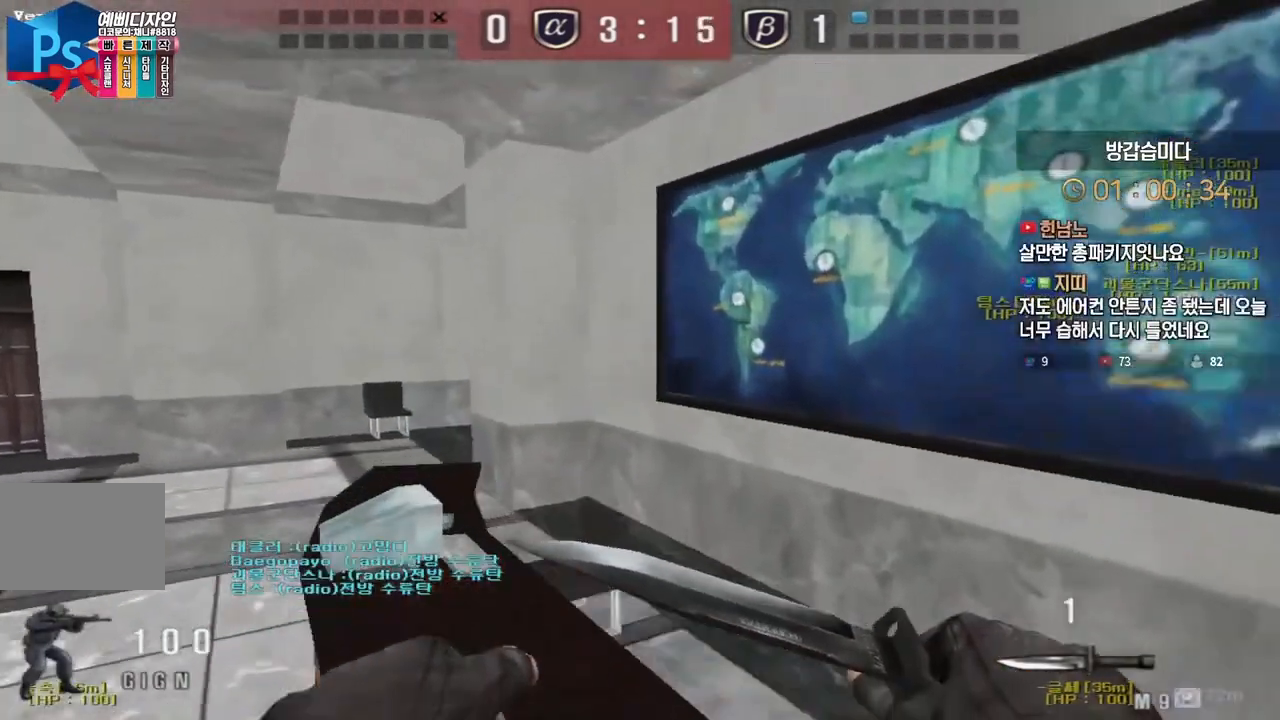
{"keys": ["a", "w"], "events": [[217, "a", "down"], [383, "space", "down"], [500, "space", "up"]]}
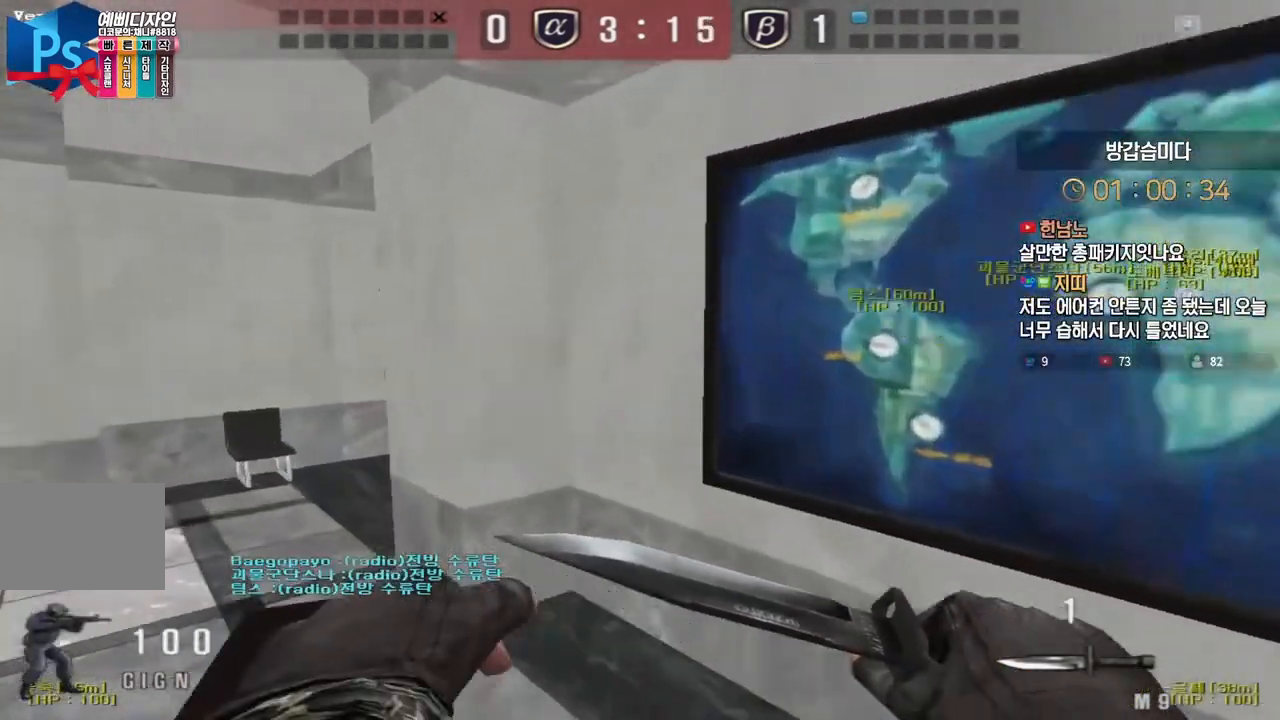
{"keys": ["a", "w"], "events": []}
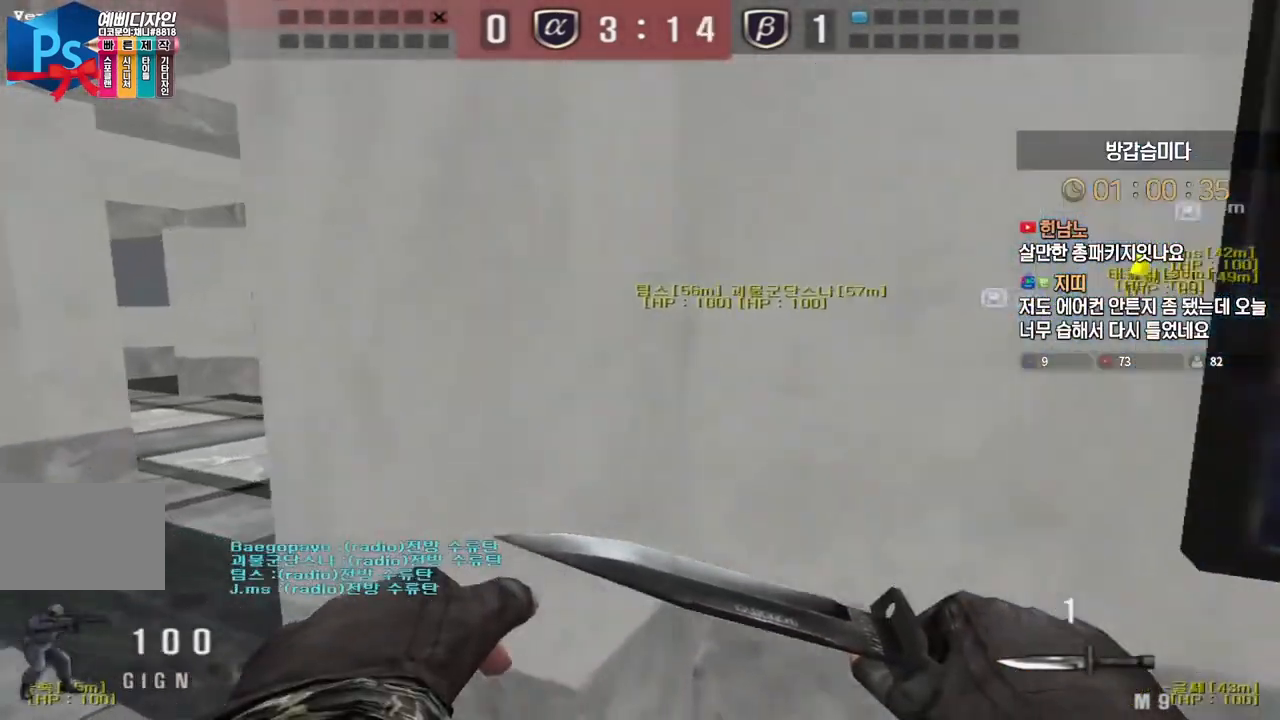
{"keys": ["a", "w"], "events": []}
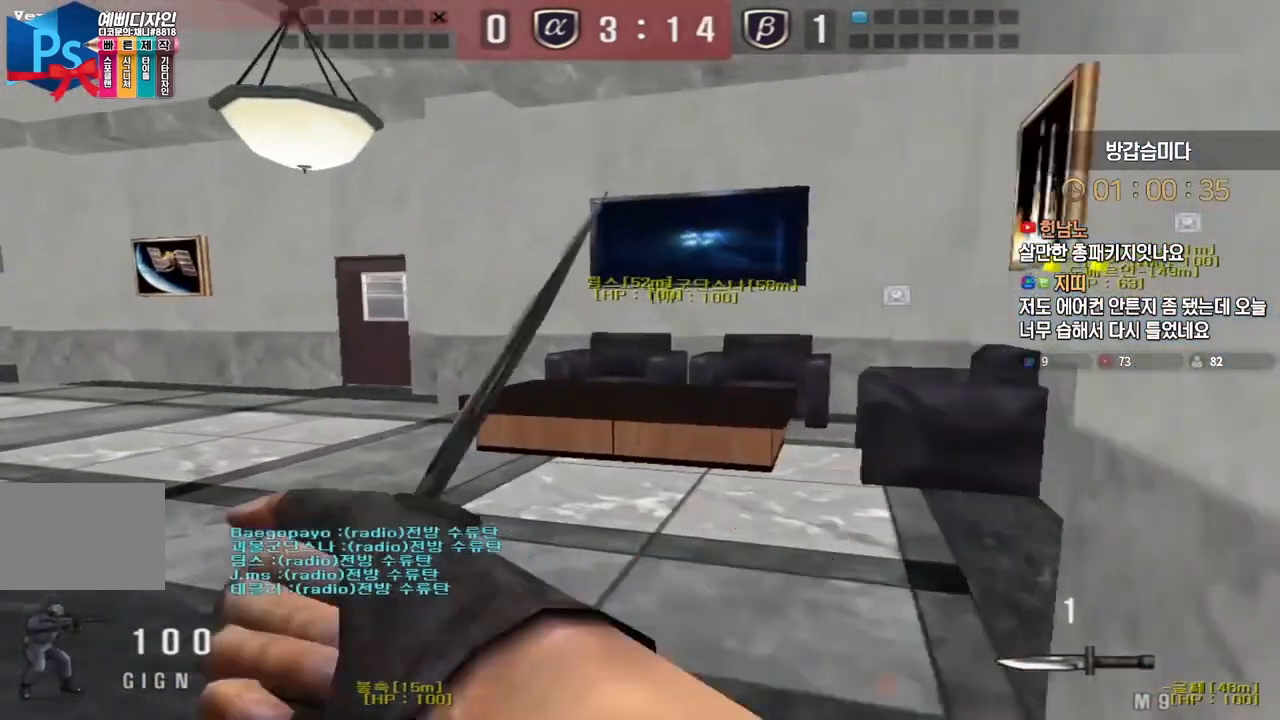
{"keys": ["a", "w"], "events": []}
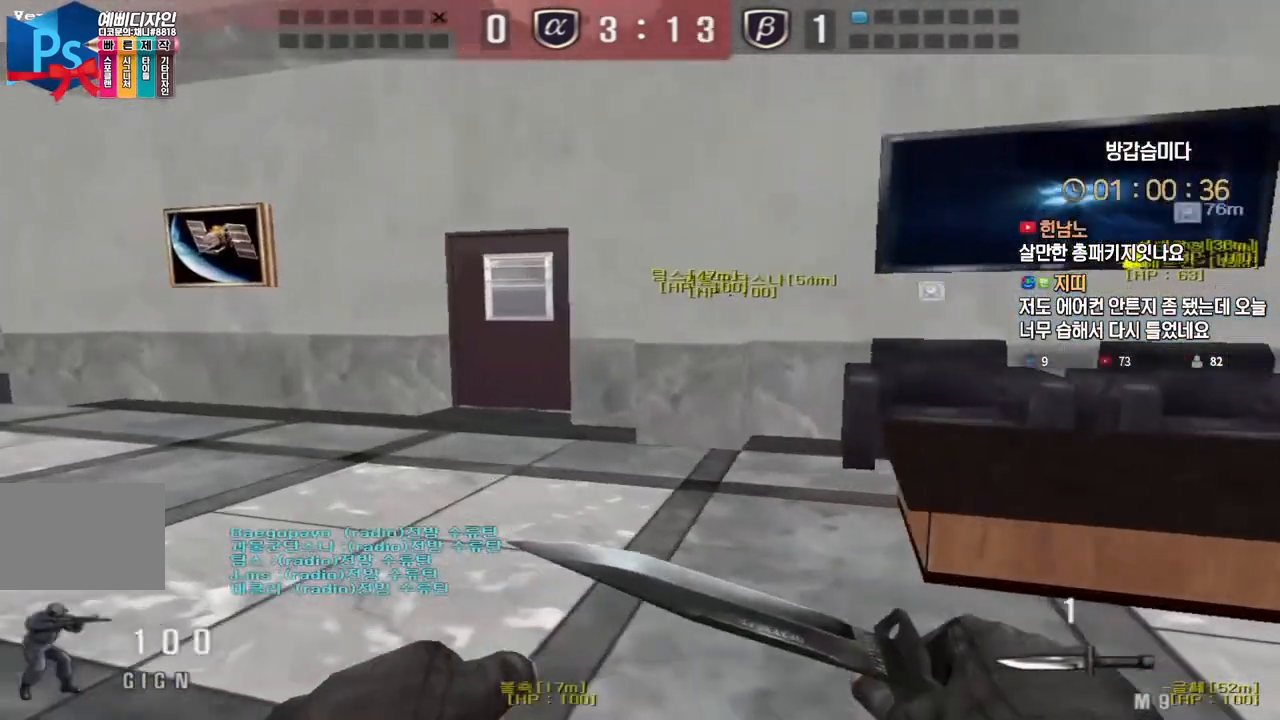
{"keys": ["a", "w"], "events": []}
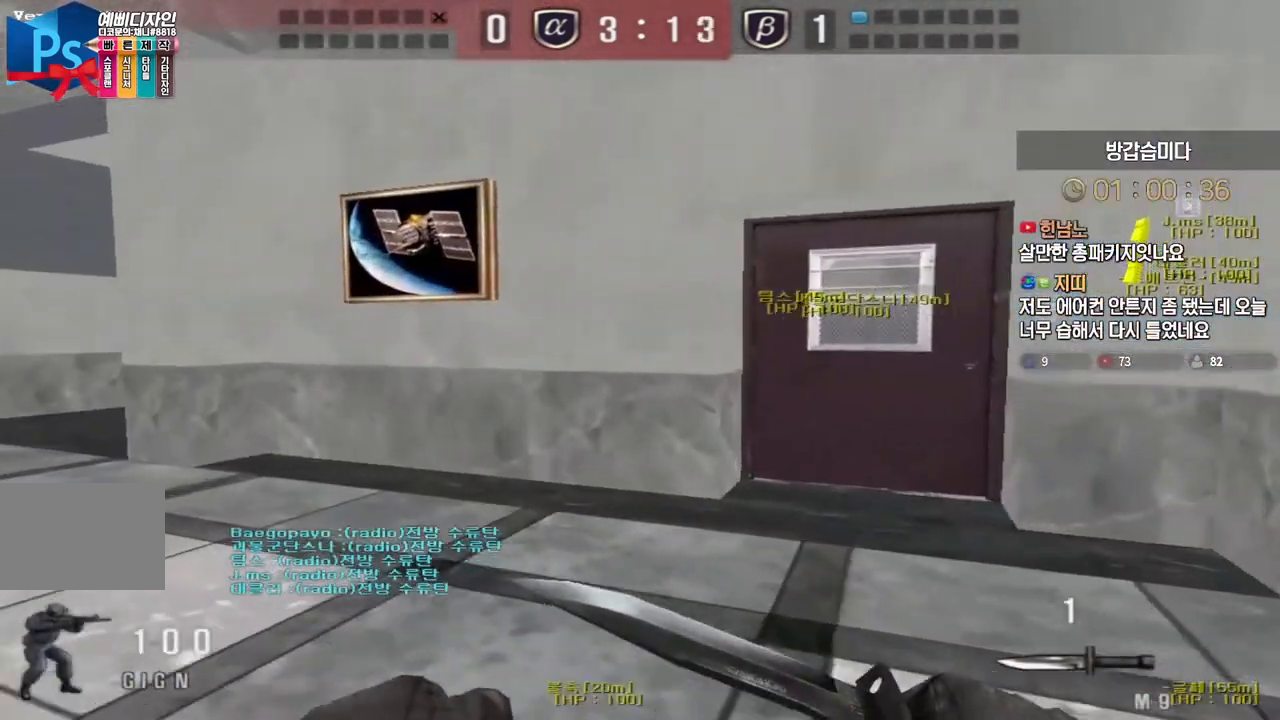
{"keys": ["a", "w"], "events": []}
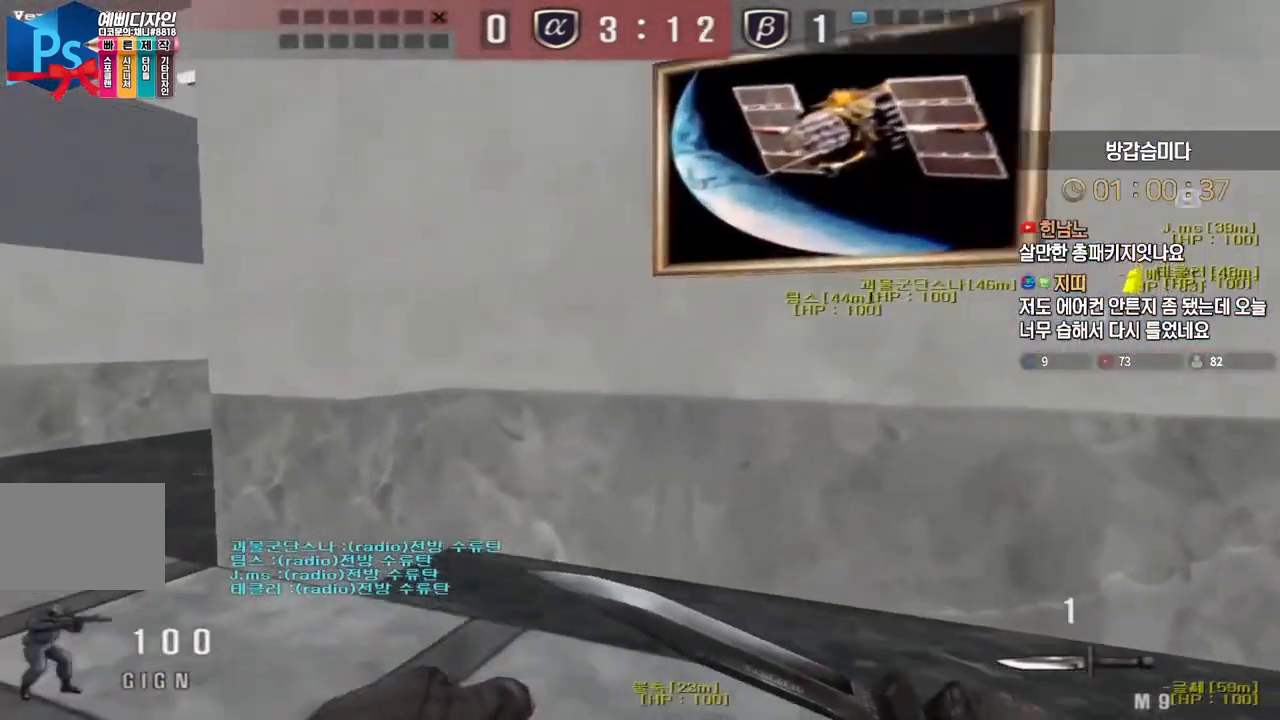
{"keys": ["a", "w"], "events": []}
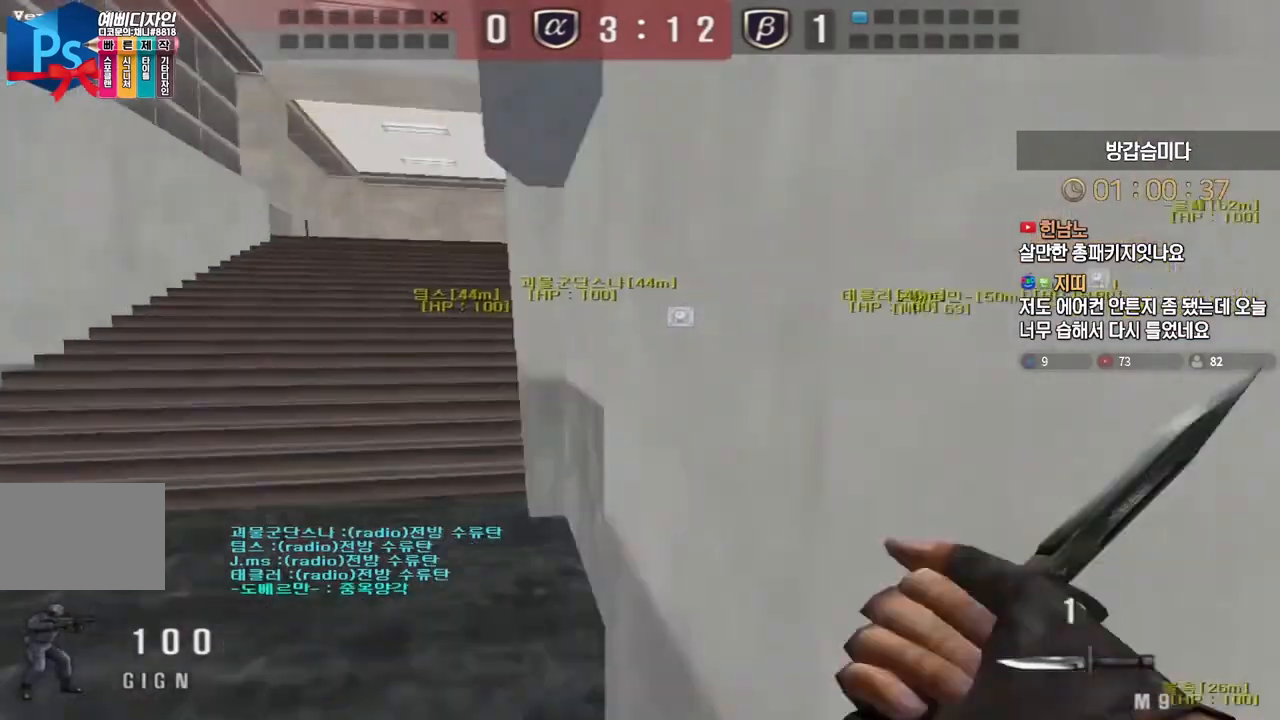
{"keys": [], "events": [[100, "ctrl", "down"], [100, "space", "down"], [133, "a", "up"], [133, "w", "up"], [150, "ctrl", "up"], [200, "space", "up"]]}
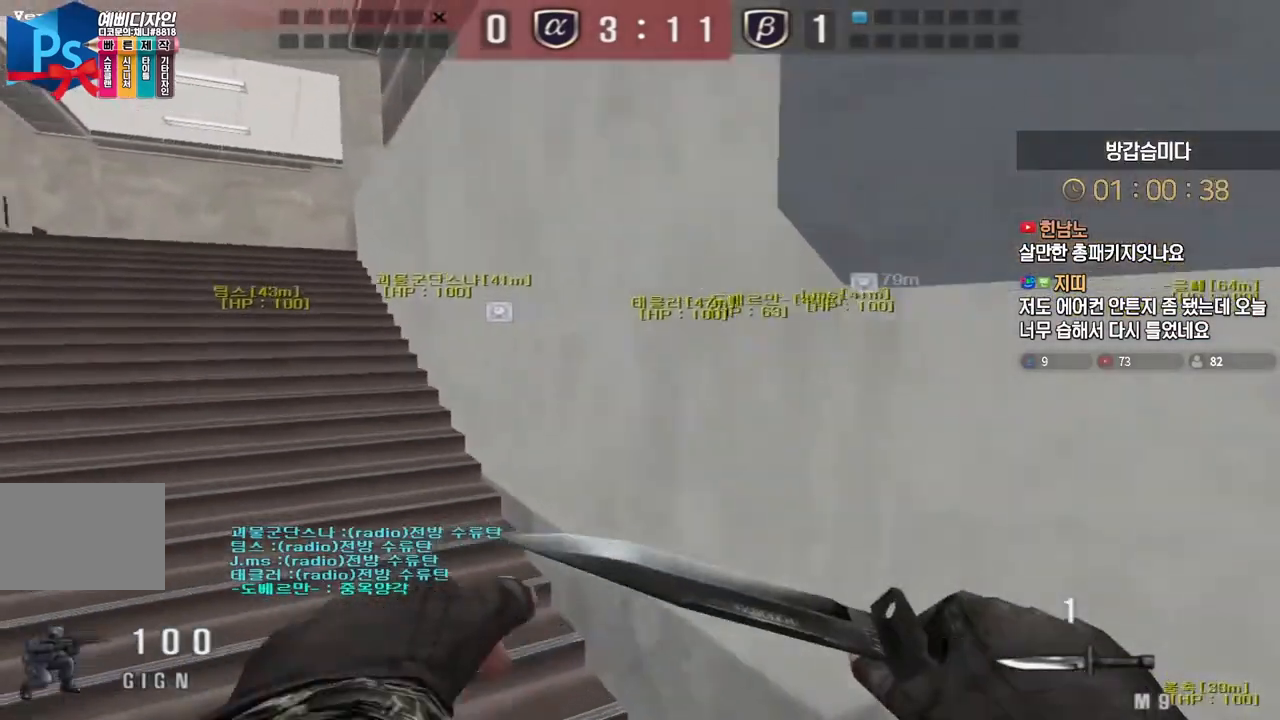
{"keys": ["a", "w"], "events": [[267, "a", "down"], [317, "w", "down"]]}
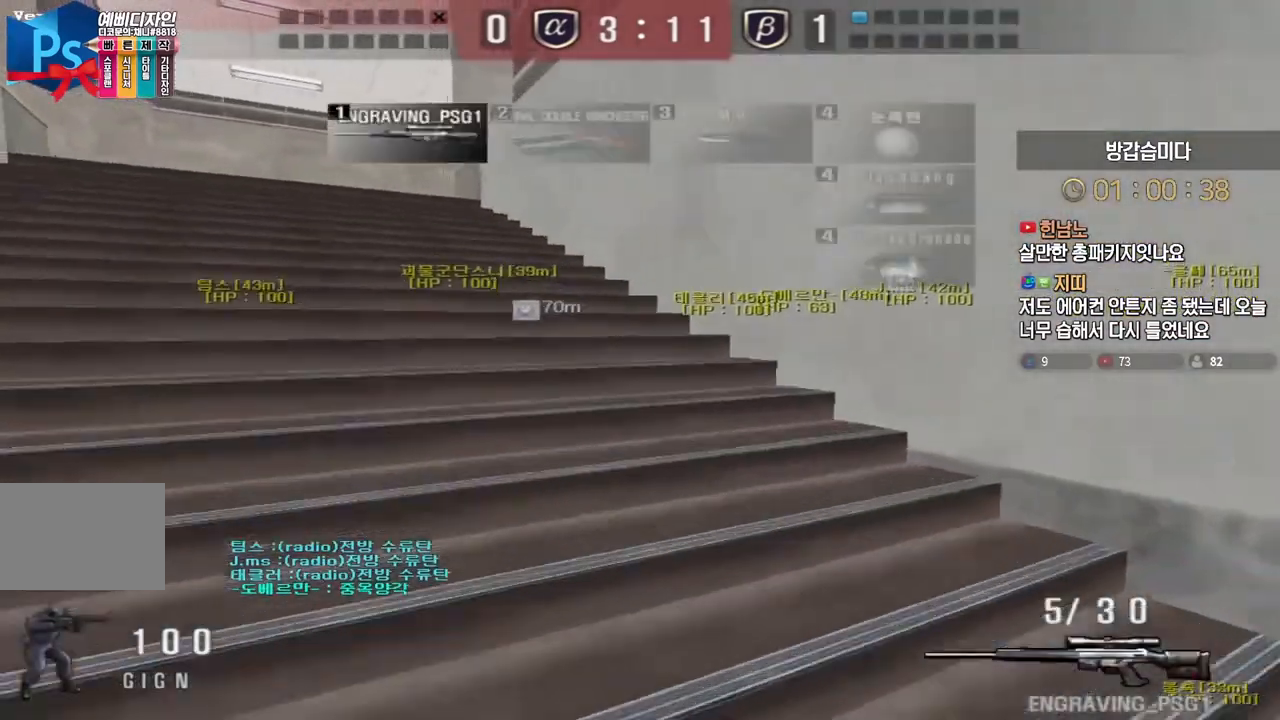
{"keys": ["ctrl"], "events": [[33, "a", "up"], [33, "ctrl", "down"], [33, "w", "up"], [133, "ctrl", "up"], [150, "a", "down"], [150, "w", "down"], [383, "a", "up"], [383, "w", "up"], [400, "ctrl", "down"]]}
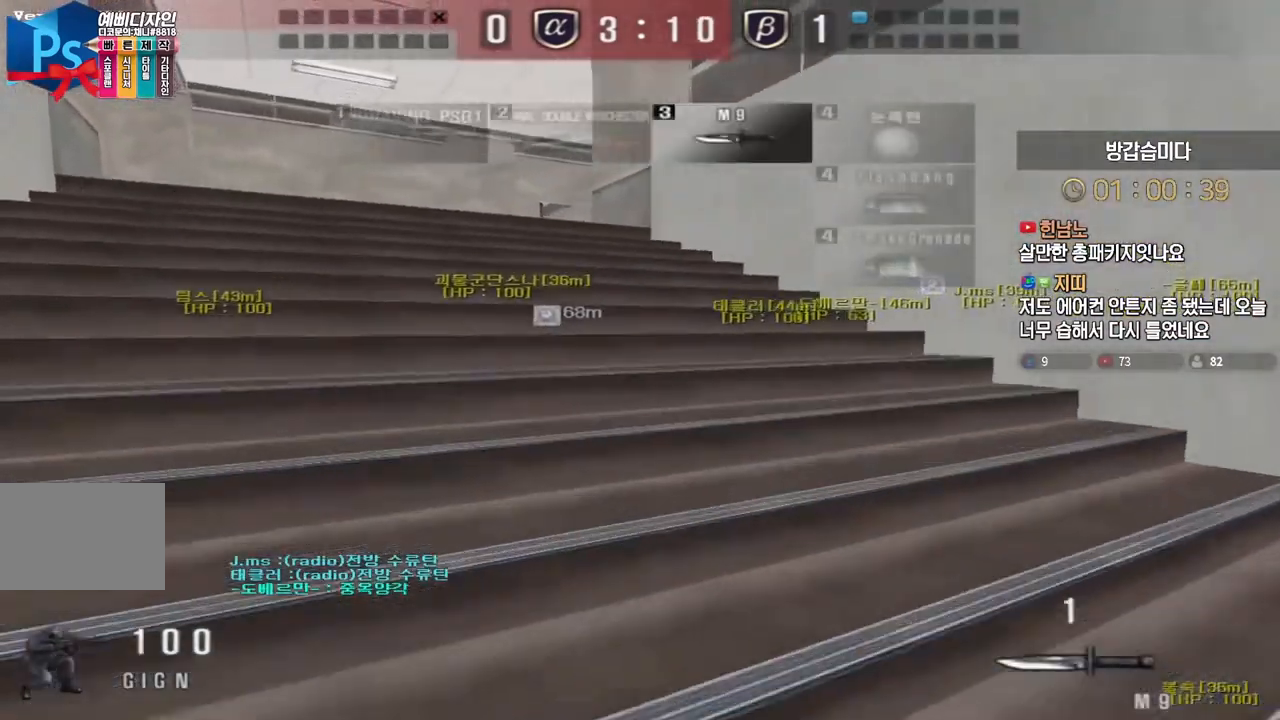
{"keys": ["a", "w"], "events": [[17, "a", "down"], [17, "ctrl", "up"], [17, "w", "down"], [350, "a", "up"], [350, "w", "up"], [367, "ctrl", "down"], [467, "ctrl", "up"], [483, "w", "down"], [500, "a", "down"]]}
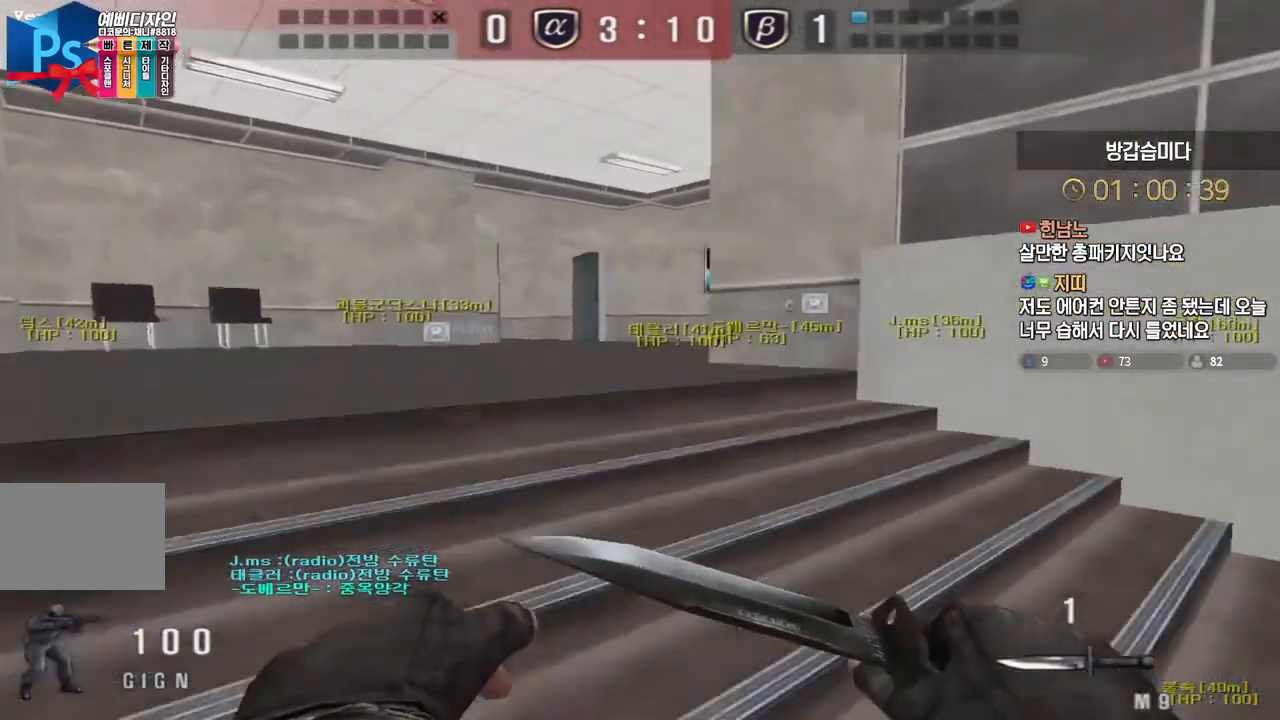
{"keys": ["a", "w"], "events": [[300, "a", "up"], [300, "ctrl", "down"], [300, "w", "up"], [400, "ctrl", "up"], [417, "w", "down"], [433, "a", "down"]]}
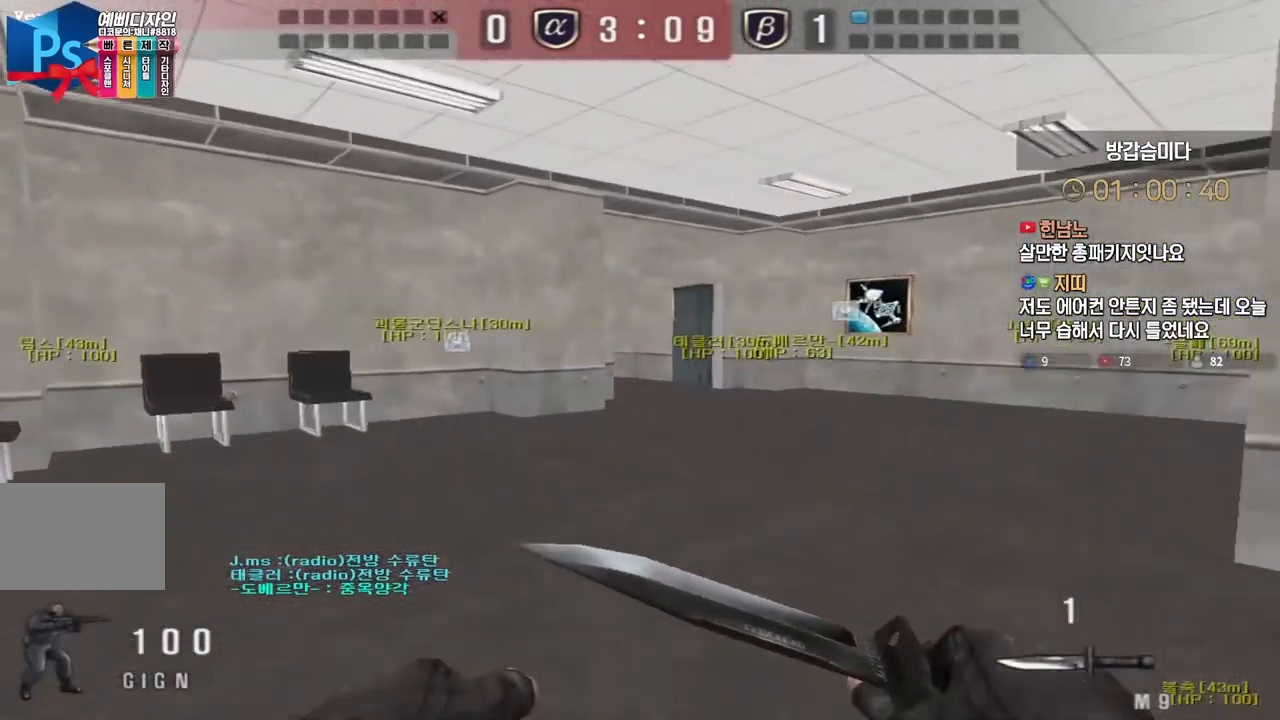
{"keys": ["d", "w"], "events": [[317, "a", "up"], [317, "ctrl", "down"], [317, "w", "up"], [417, "ctrl", "up"], [417, "d", "down"], [433, "w", "down"]]}
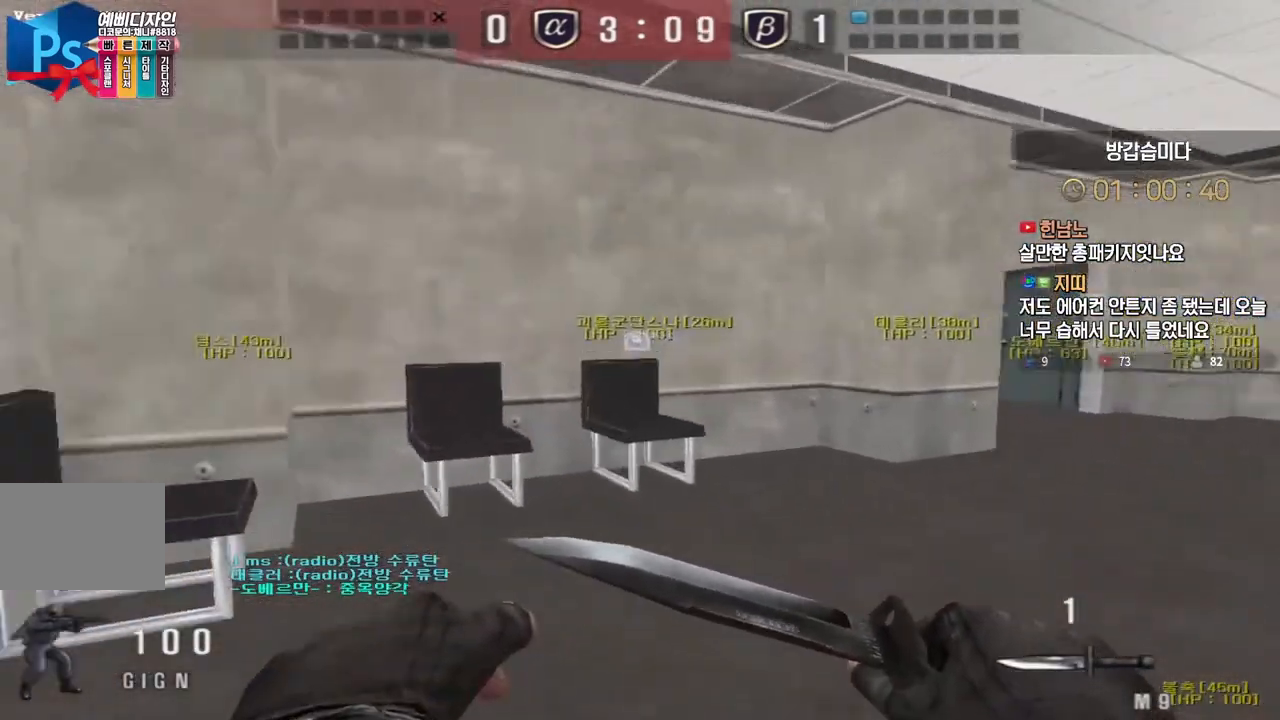
{"keys": ["d", "w"], "events": [[250, "d", "up"], [267, "ctrl", "down"], [267, "w", "up"], [350, "ctrl", "up"], [367, "d", "down"], [367, "w", "down"]]}
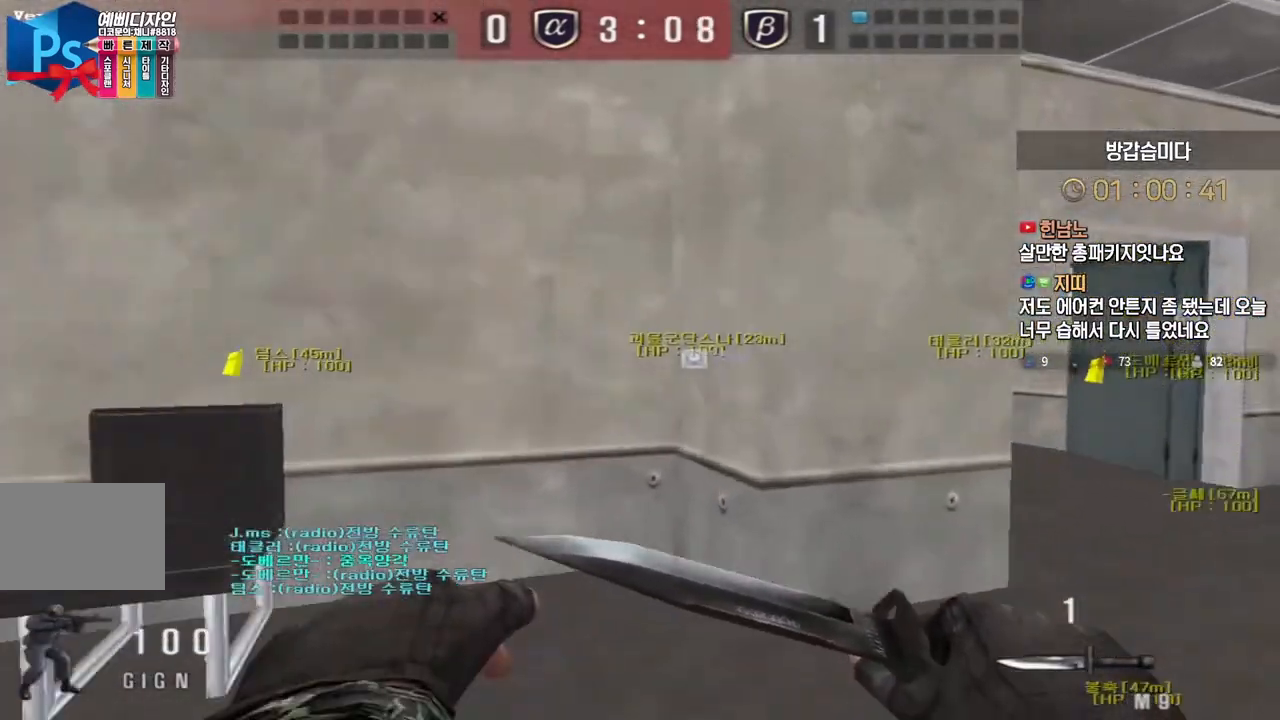
{"keys": ["d", "w"], "events": [[183, "ctrl", "down"], [183, "d", "up"], [183, "w", "up"], [283, "ctrl", "up"], [283, "d", "down"], [300, "w", "down"]]}
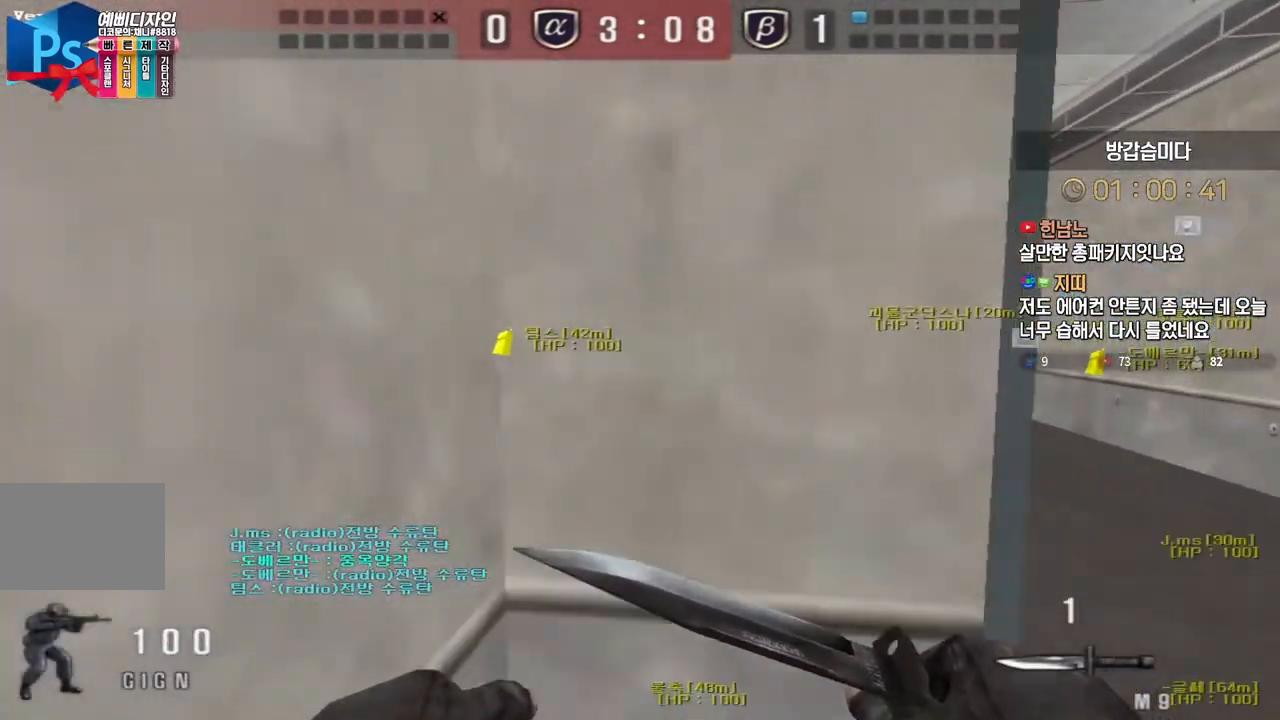
{"keys": ["a", "w"], "events": [[167, "ctrl", "down"], [167, "d", "up"], [167, "w", "up"], [283, "ctrl", "up"], [300, "a", "down"], [300, "w", "down"]]}
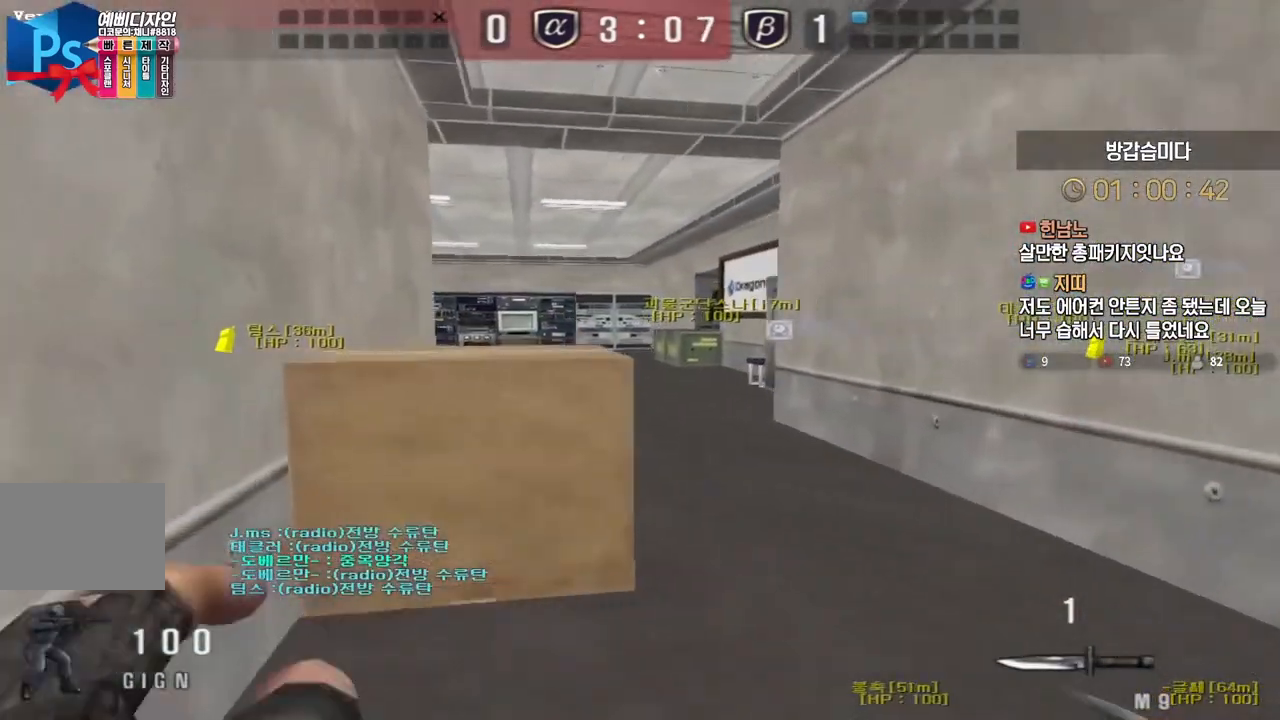
{"keys": [], "events": [[100, "ctrl", "down"], [133, "a", "up"], [133, "ctrl", "up"], [167, "a", "down"], [300, "space", "down"], [417, "space", "up"], [467, "a", "up"], [483, "w", "up"]]}
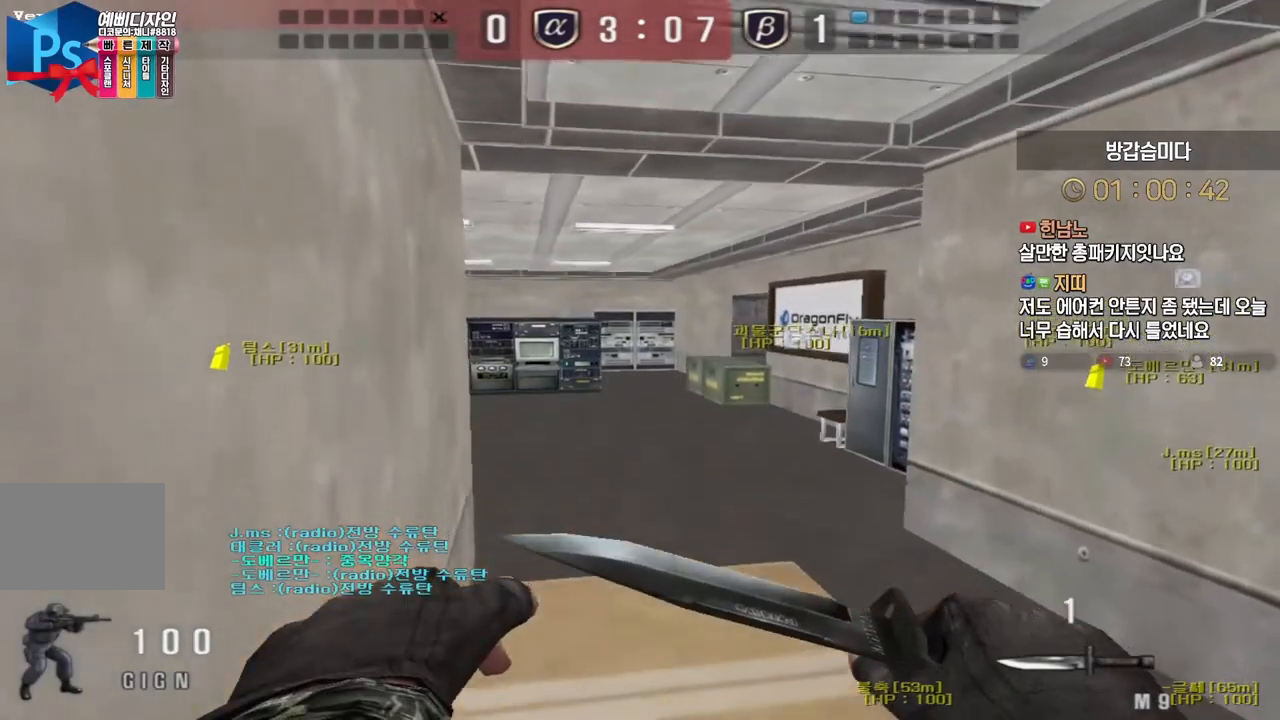
{"keys": ["ctrl", "space", "w"], "events": [[17, "w", "down"], [467, "space", "down"], [483, "ctrl", "down"]]}
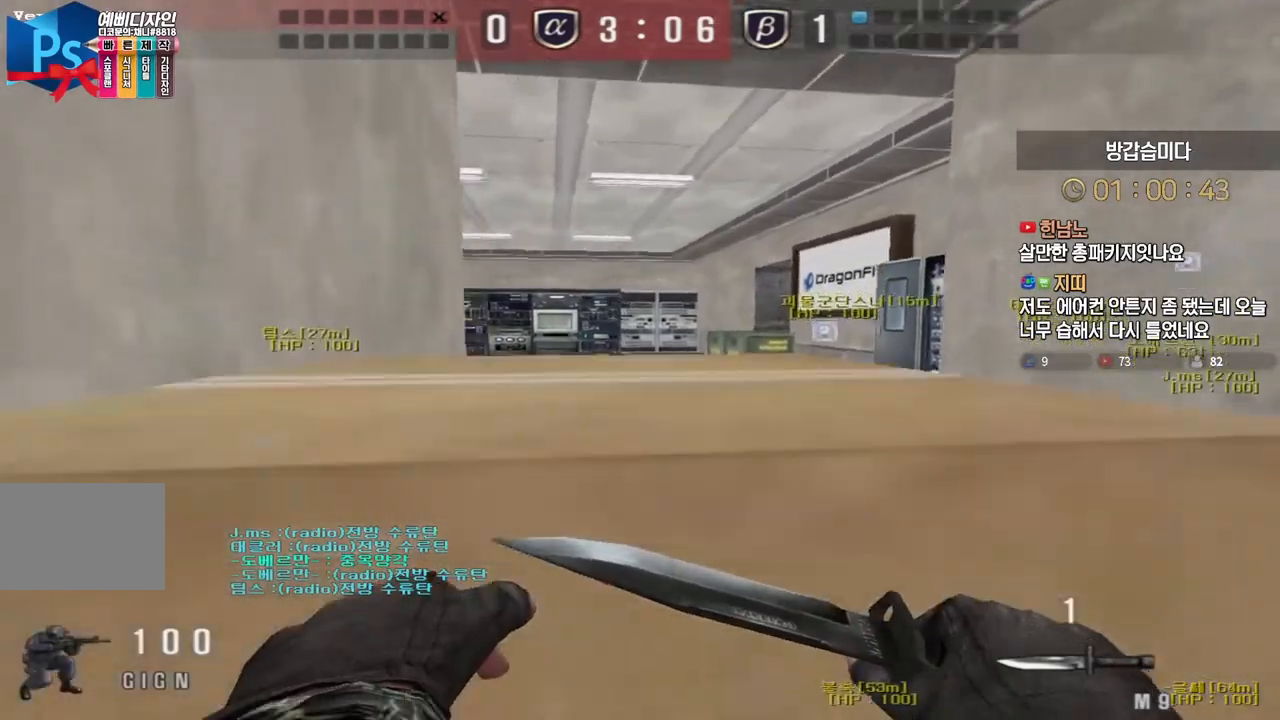
{"keys": ["w"], "events": [[33, "ctrl", "up"], [83, "space", "up"]]}
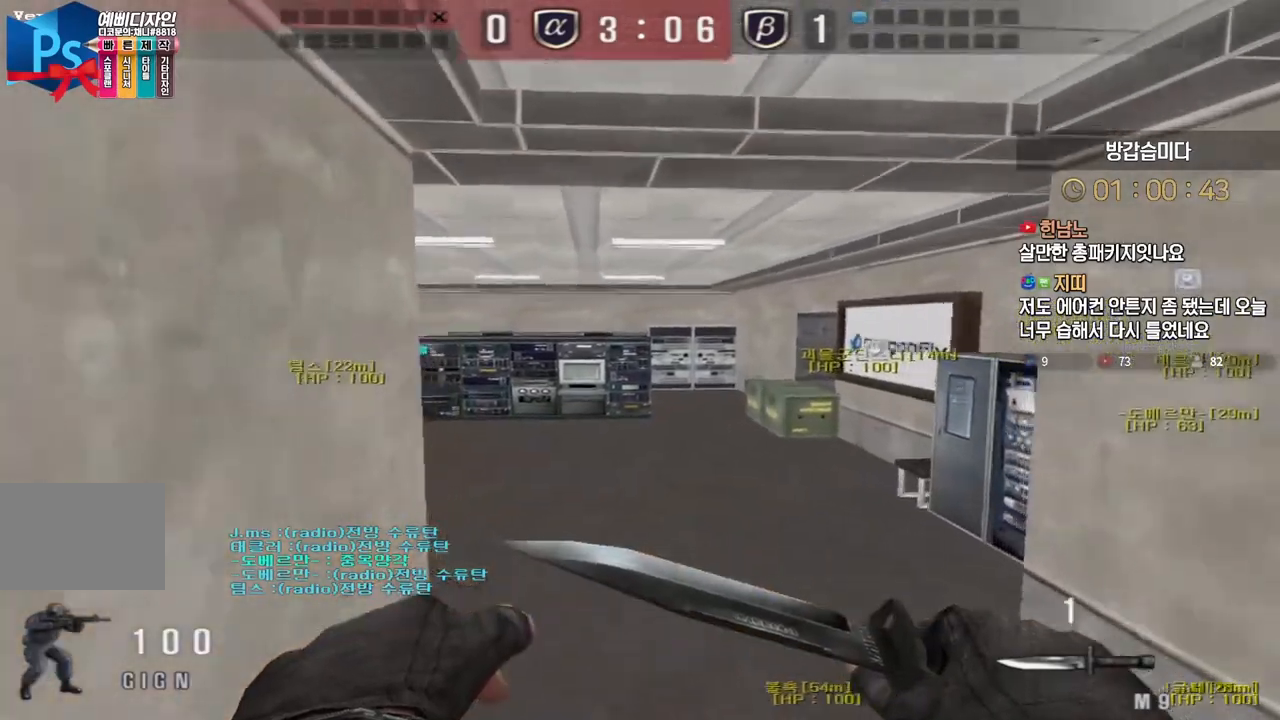
{"keys": ["w"], "events": [[117, "space", "down"], [167, "d", "down"], [233, "space", "up"], [467, "d", "up"]]}
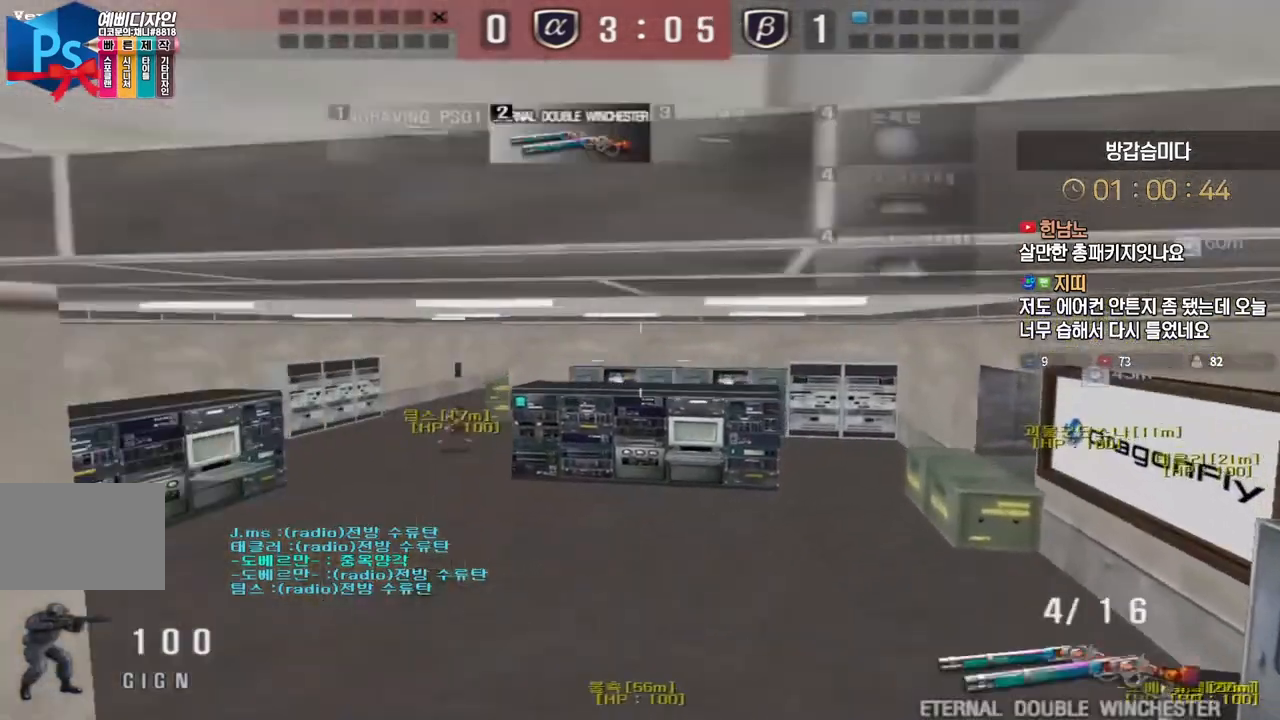
{"keys": ["ctrl", "space"], "events": [[17, "a", "down"], [483, "ctrl", "down"], [500, "a", "up"], [500, "space", "down"], [500, "w", "up"]]}
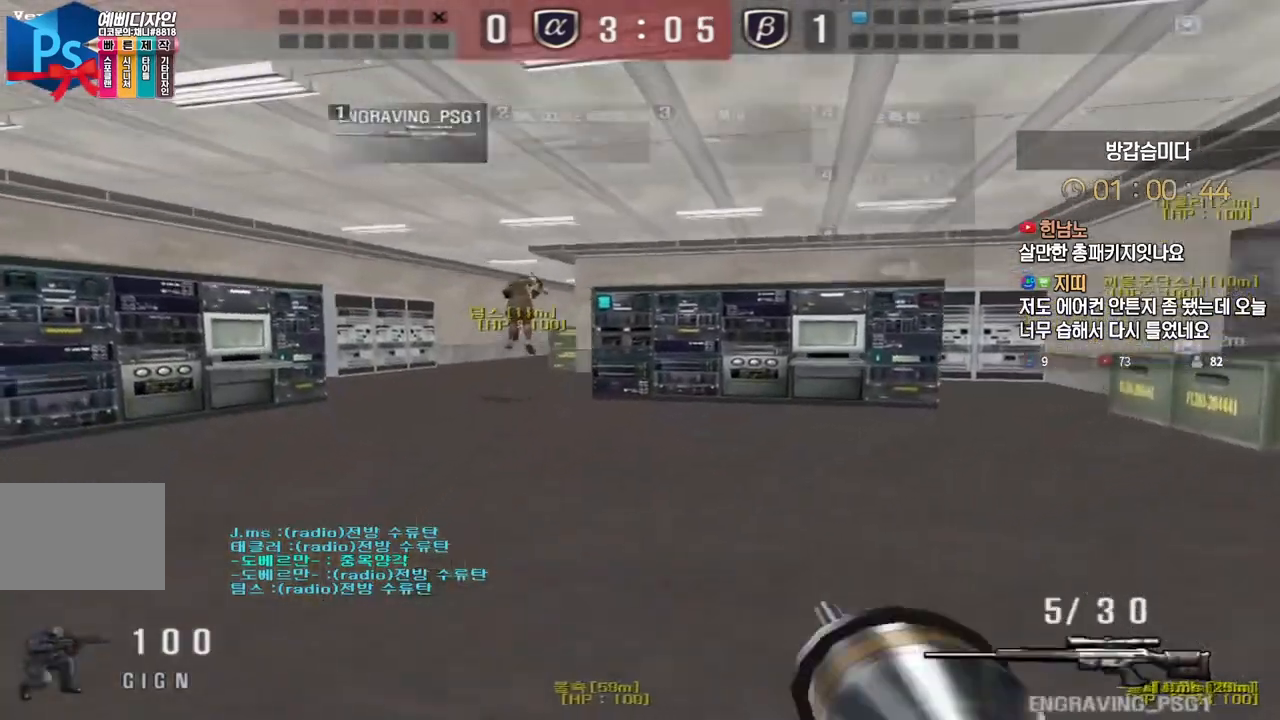
{"keys": [], "events": [[17, "ctrl", "up"], [67, "space", "up"]]}